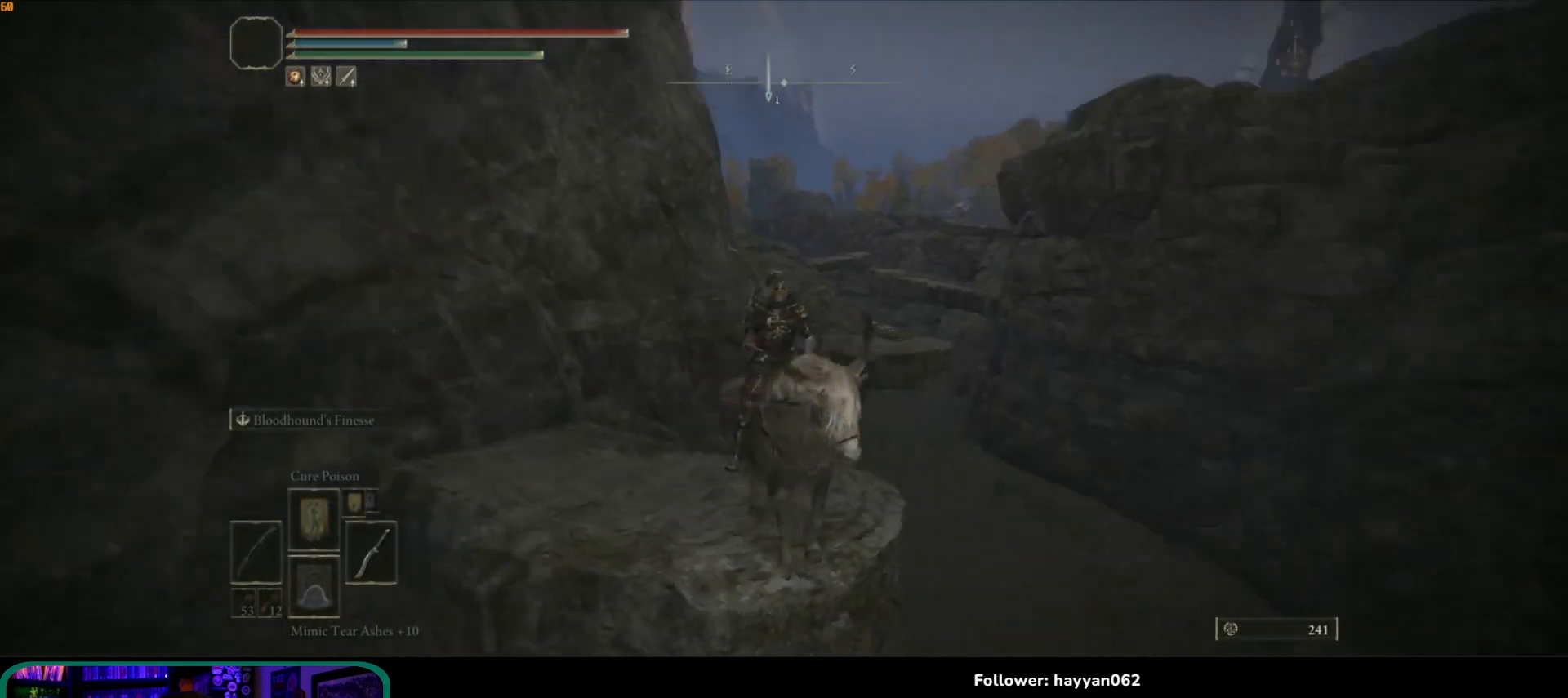
Gameplay with a controller (Xbox layout); each line is a JSON object with the inputs held at the frame after it (dt_ms = milliseconds from this image to that frame). "events" lists button and stick changes between this image and that frame as [ms after this image, input, new state], when the widget could be followed in between. Not read: L3 R3.
{"dt_ms": 500, "buttons": [], "left_stick": "up-left", "right_stick": "center", "events": [[167, "left_stick", "up"], [250, "right_stick", "center"], [383, "left_stick", "up-left"]]}
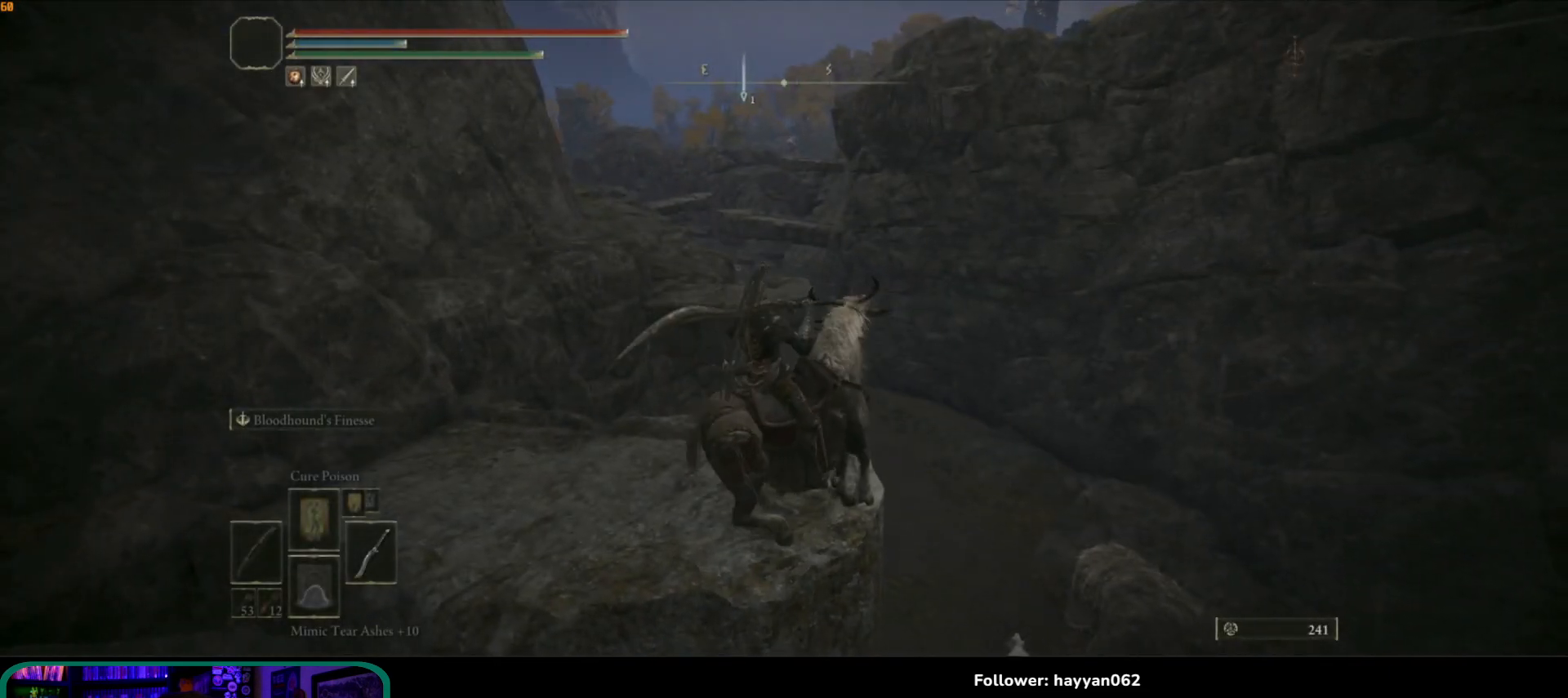
{"dt_ms": 500, "buttons": [], "left_stick": "up-left", "right_stick": "center", "events": []}
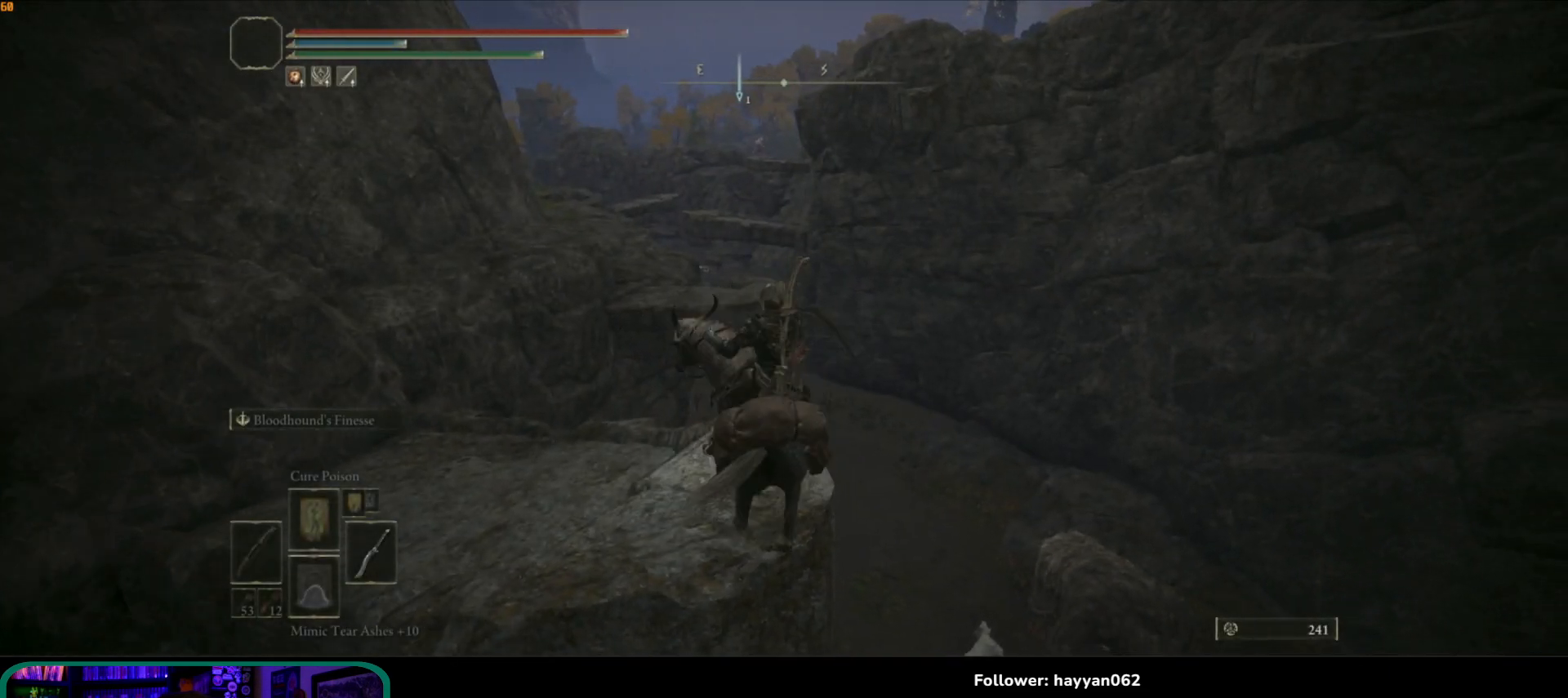
{"dt_ms": 500, "buttons": [], "left_stick": "up-left", "right_stick": "center", "events": []}
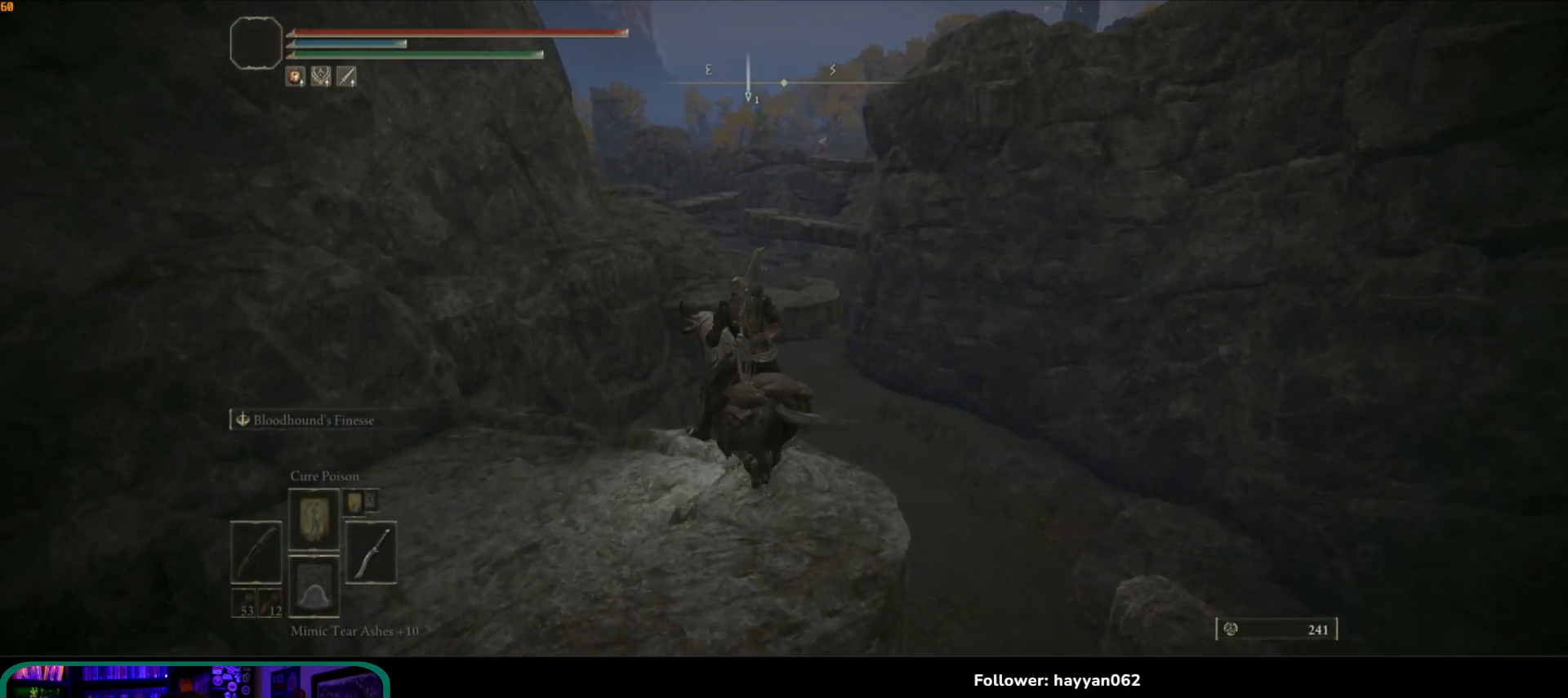
{"dt_ms": 500, "buttons": [], "left_stick": "up", "right_stick": "center", "events": [[233, "A", "down"], [417, "left_stick", "up"], [483, "A", "up"]]}
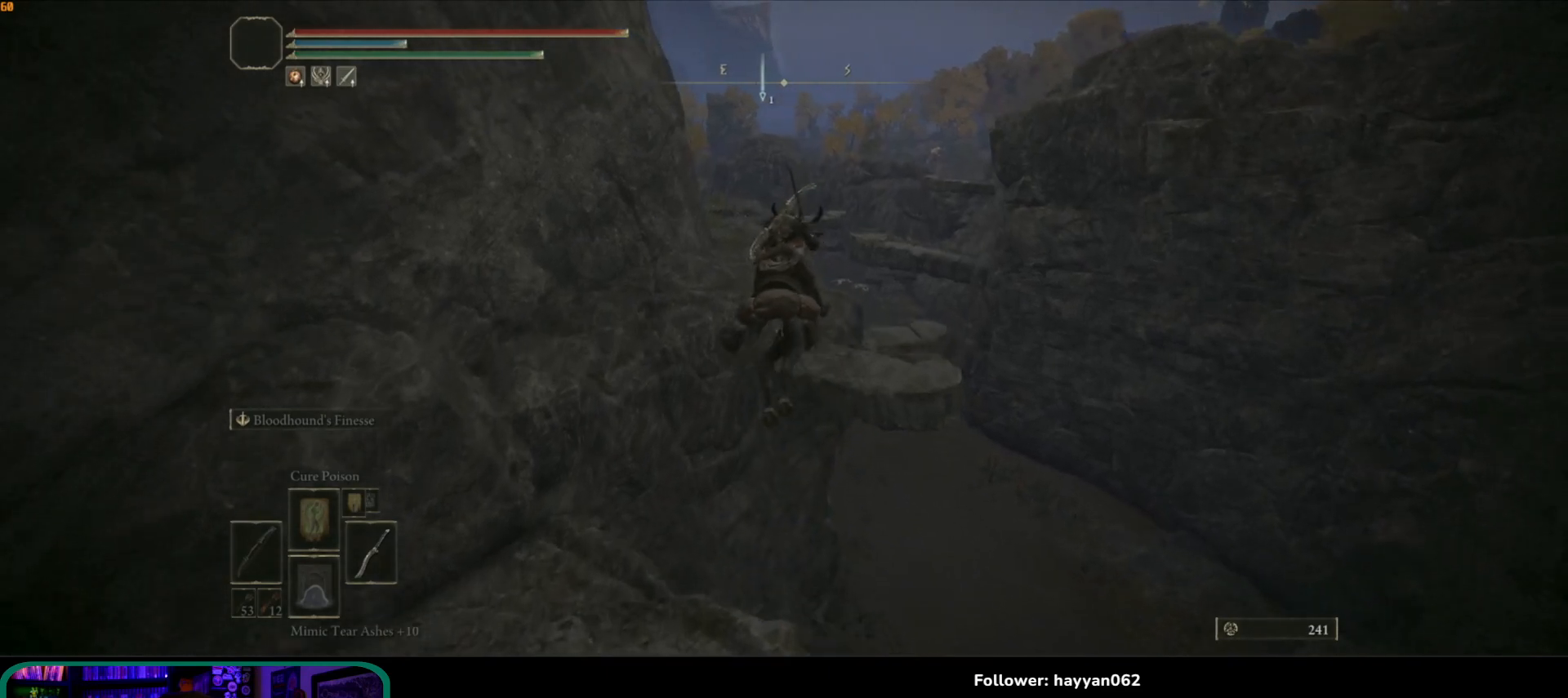
{"dt_ms": 500, "buttons": ["A"], "left_stick": "up", "right_stick": "center", "events": [[433, "A", "down"]]}
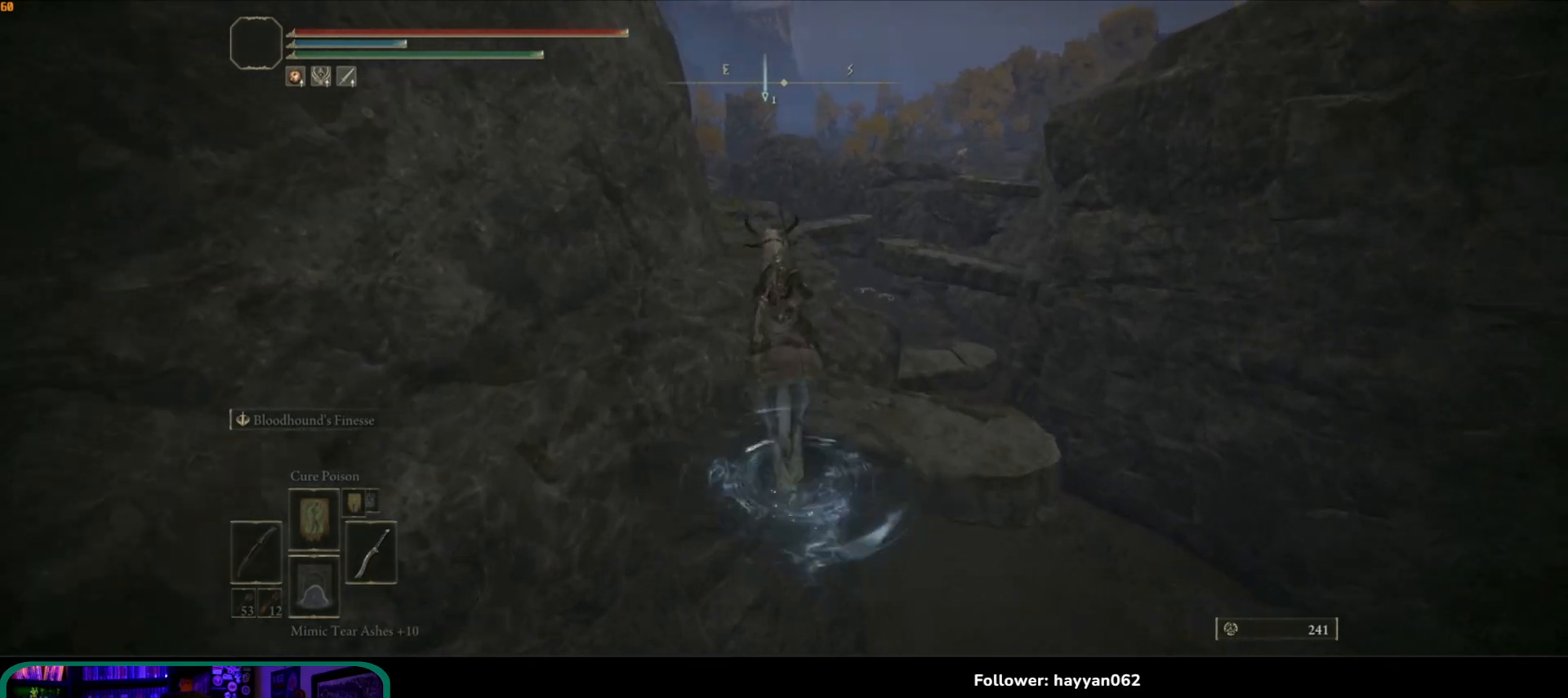
{"dt_ms": 500, "buttons": [], "left_stick": "up", "right_stick": "left", "events": [[67, "A", "up"], [233, "right_stick", "left"]]}
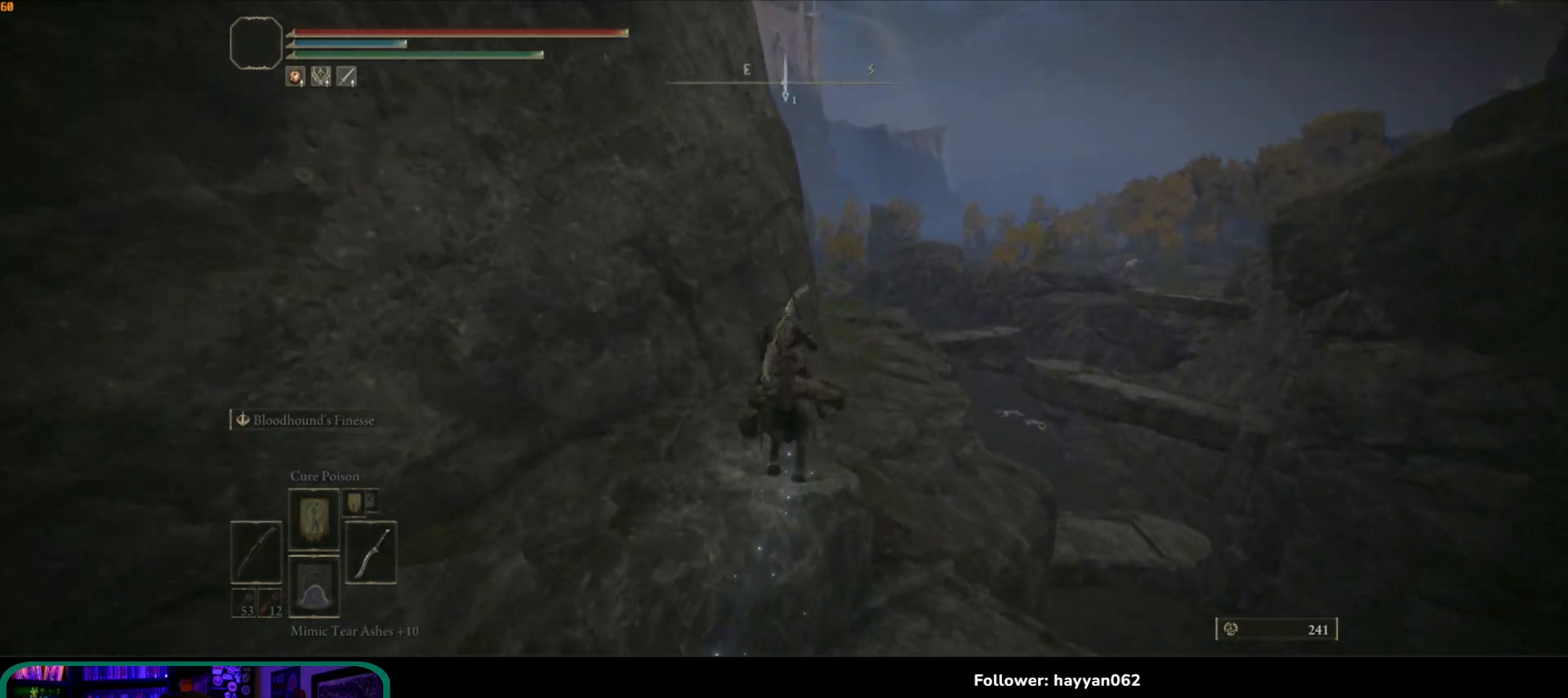
{"dt_ms": 500, "buttons": [], "left_stick": "up", "right_stick": "center", "events": [[17, "right_stick", "center"], [350, "B", "down"], [483, "B", "up"]]}
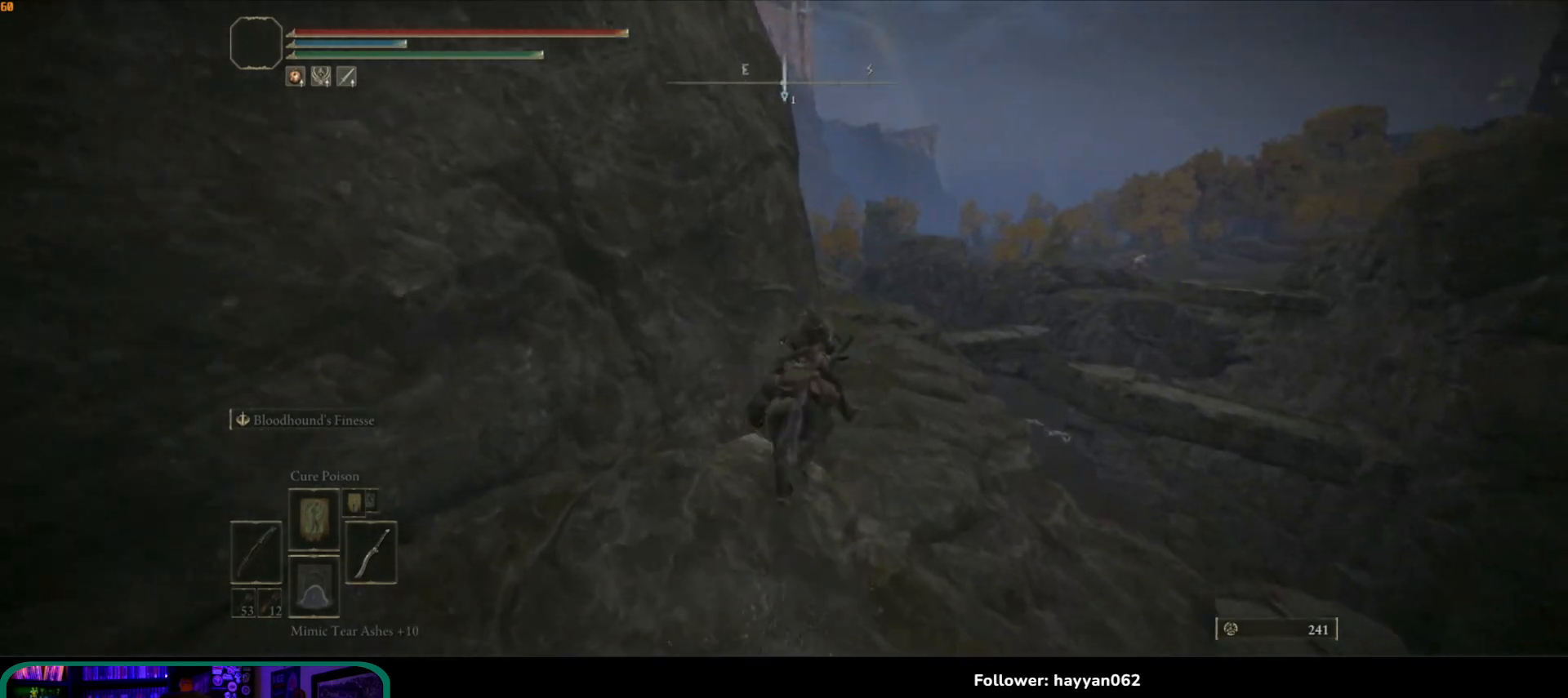
{"dt_ms": 1000, "buttons": [], "left_stick": "up", "right_stick": "center"}
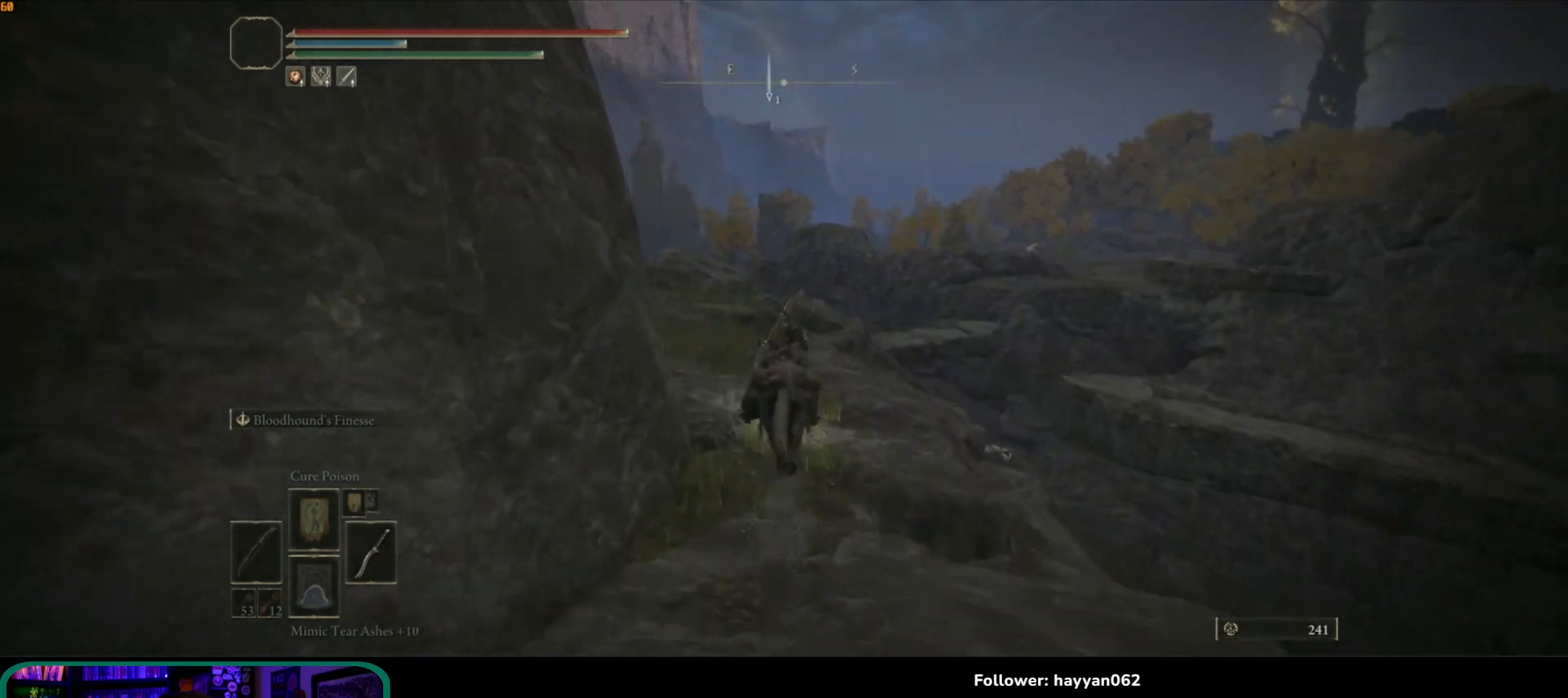
{"dt_ms": 500, "buttons": [], "left_stick": "up", "right_stick": "right", "events": [[283, "right_stick", "down-right"], [500, "right_stick", "right"]]}
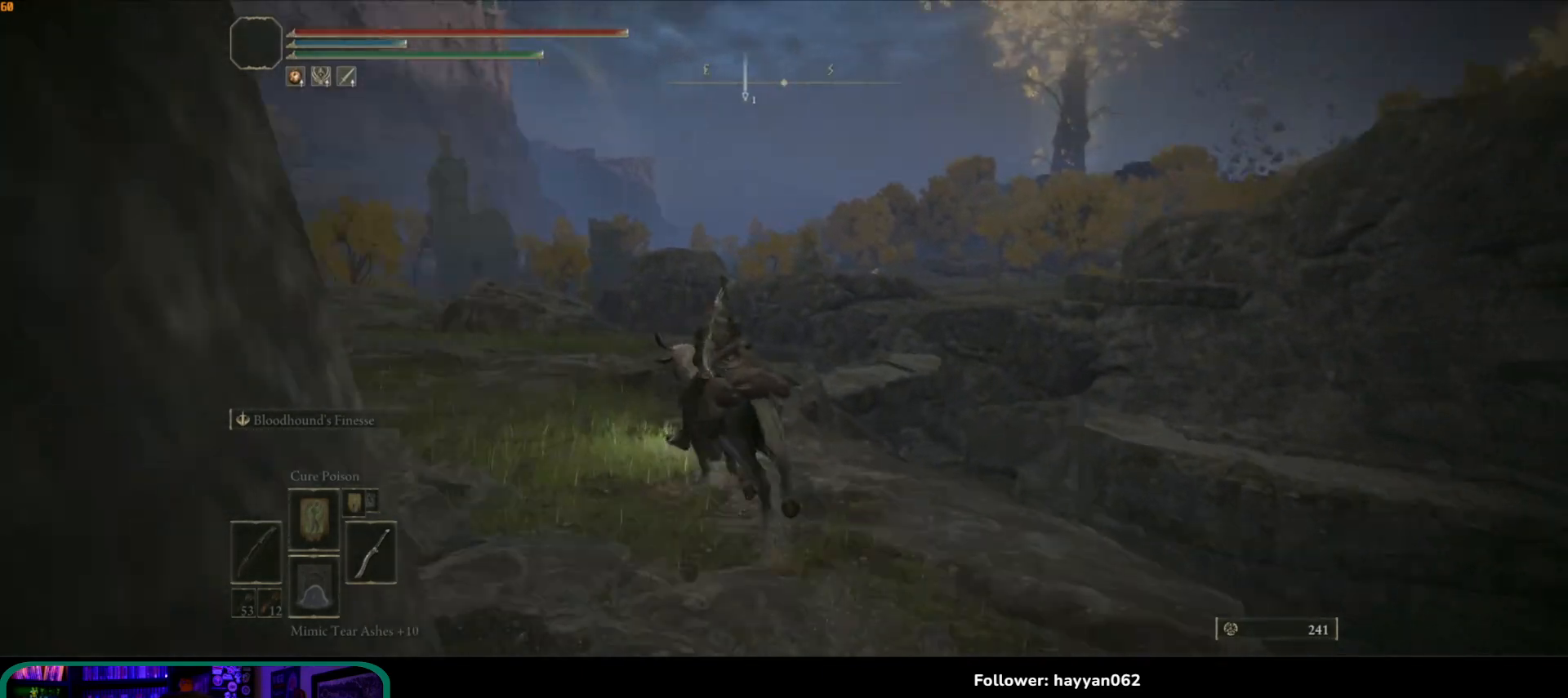
{"dt_ms": 500, "buttons": [], "left_stick": "center", "right_stick": "right", "events": [[83, "left_stick", "up-left"], [217, "left_stick", "center"]]}
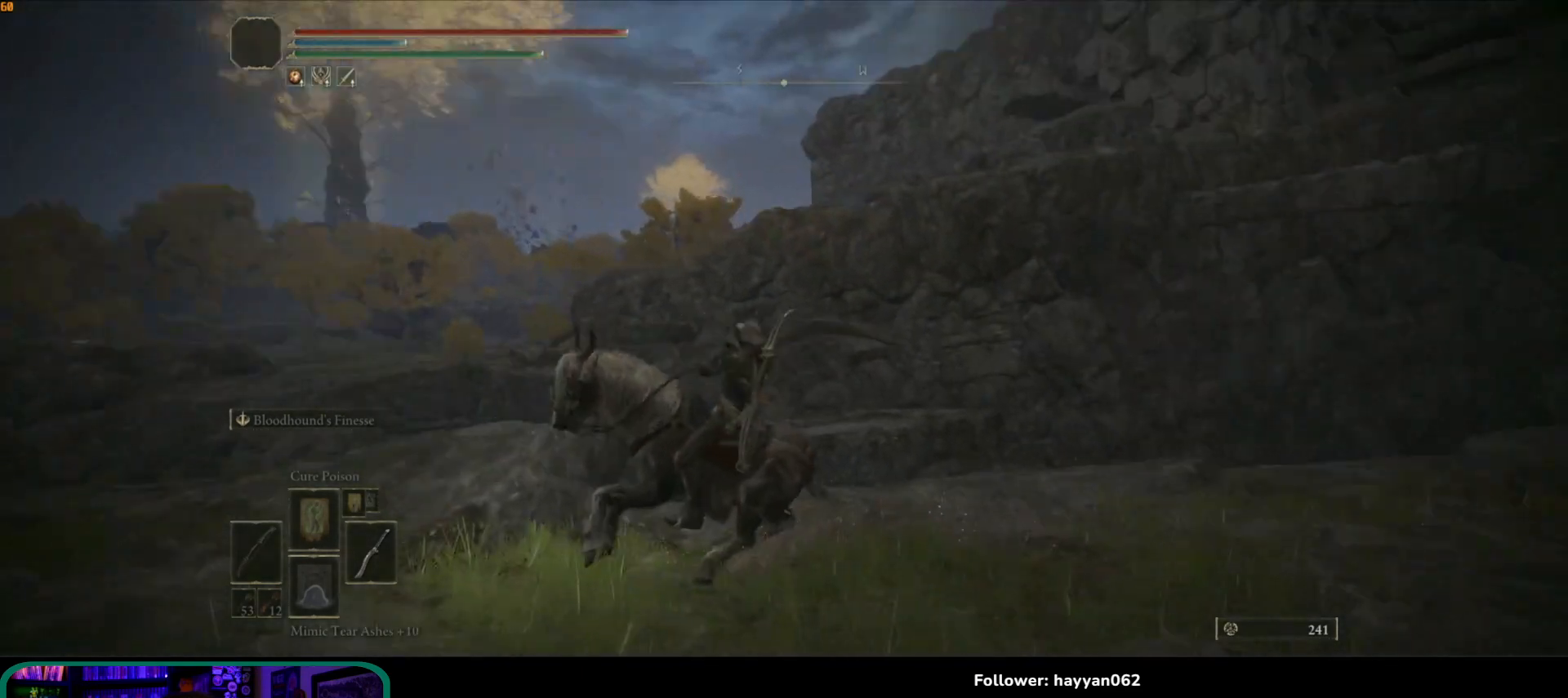
{"dt_ms": 500, "buttons": [], "left_stick": "center", "right_stick": "center", "events": [[400, "right_stick", "center"]]}
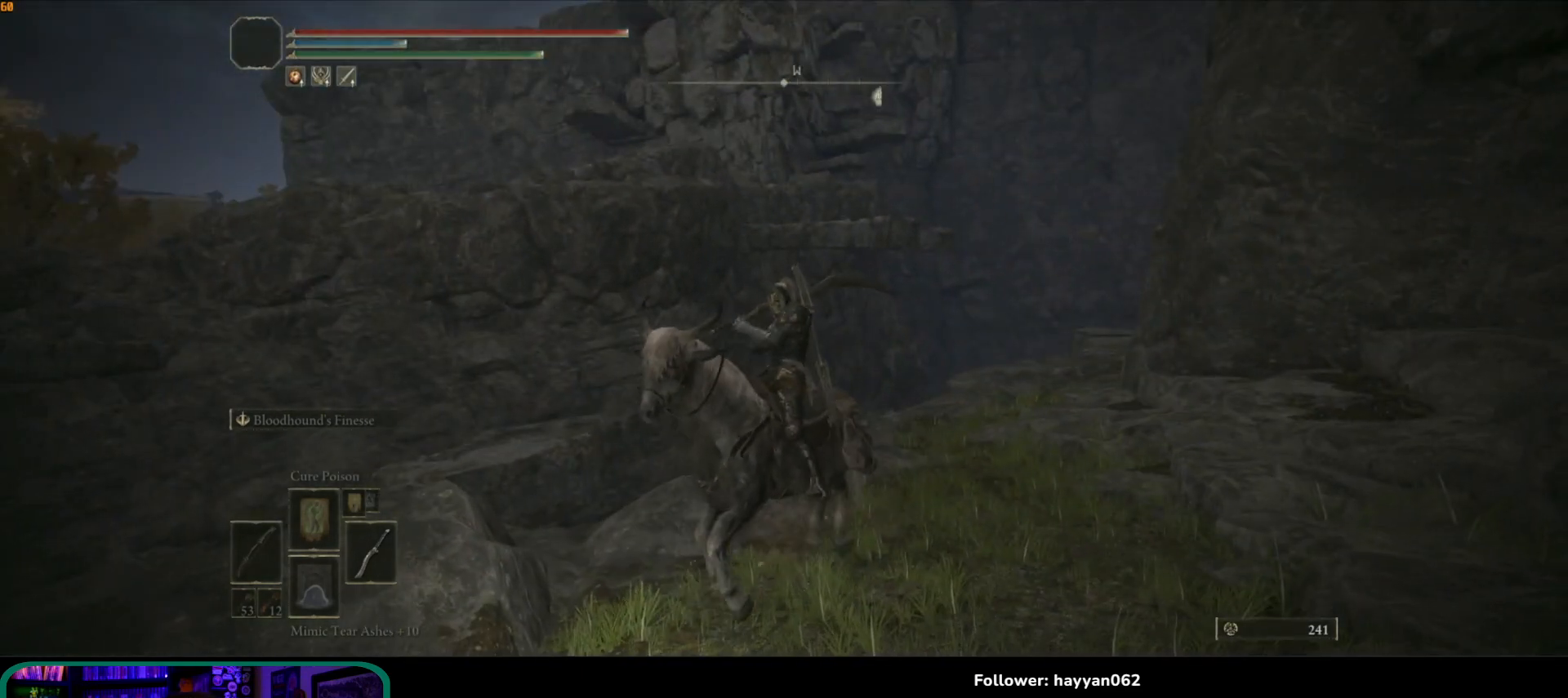
{"dt_ms": 500, "buttons": [], "left_stick": "center", "right_stick": "center", "events": [[200, "right_stick", "up"], [450, "right_stick", "center"]]}
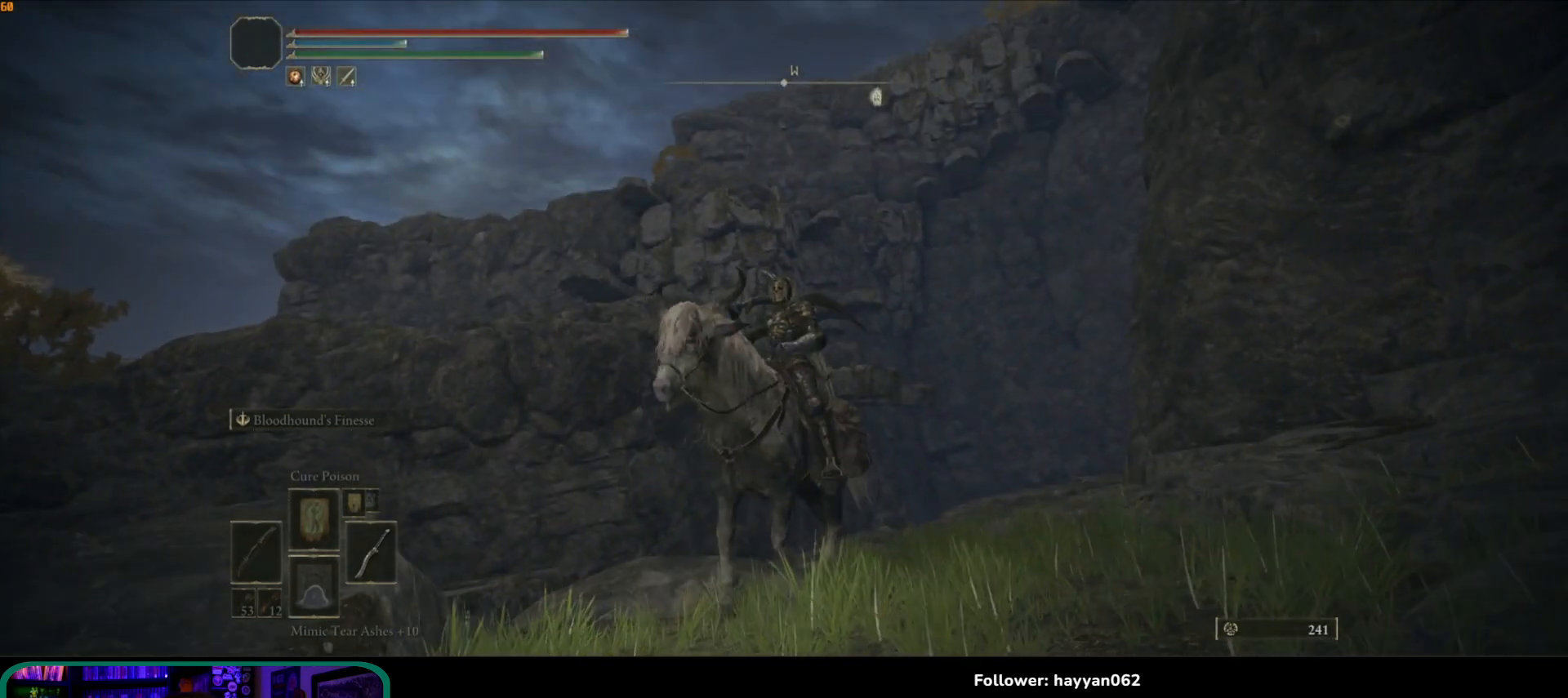
{"dt_ms": 500, "buttons": [], "left_stick": "center", "right_stick": "center", "events": []}
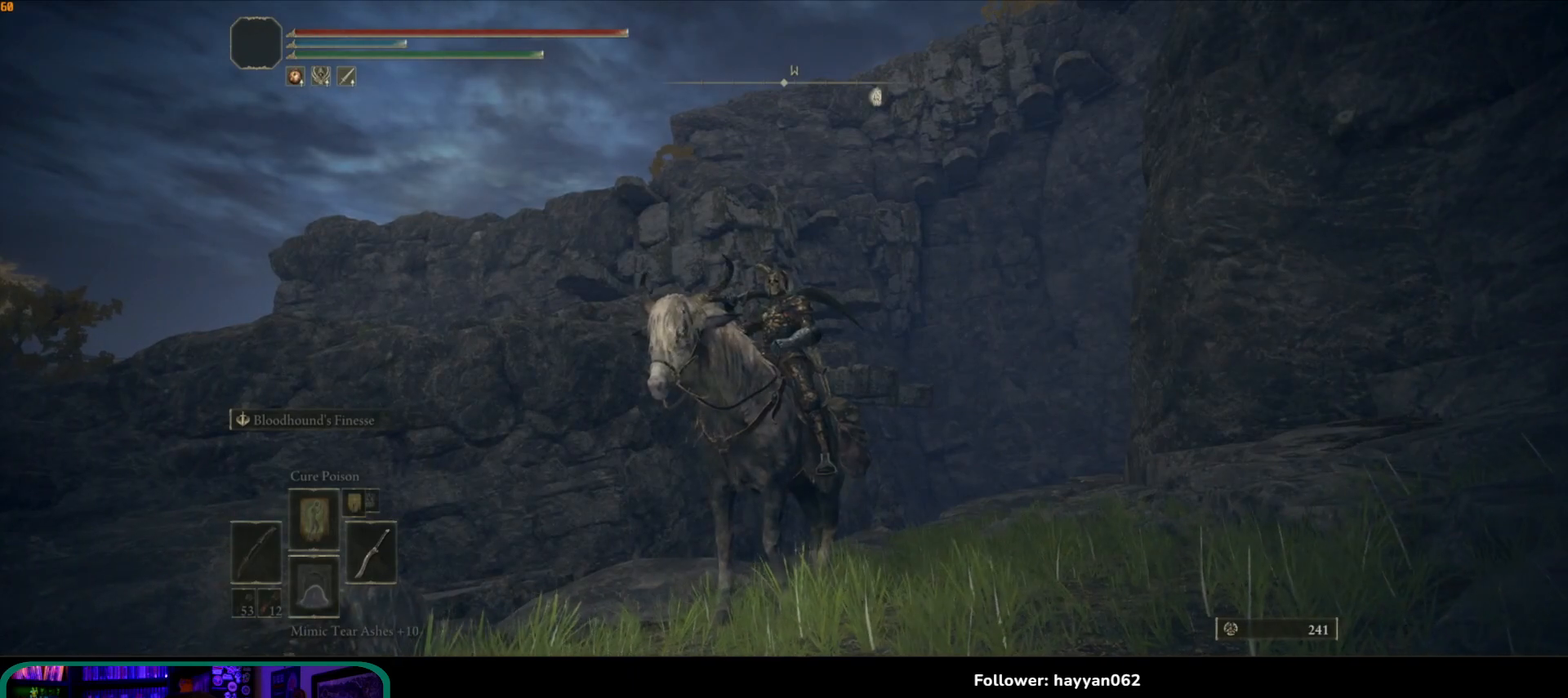
{"dt_ms": 500, "buttons": [], "left_stick": "center", "right_stick": "center", "events": []}
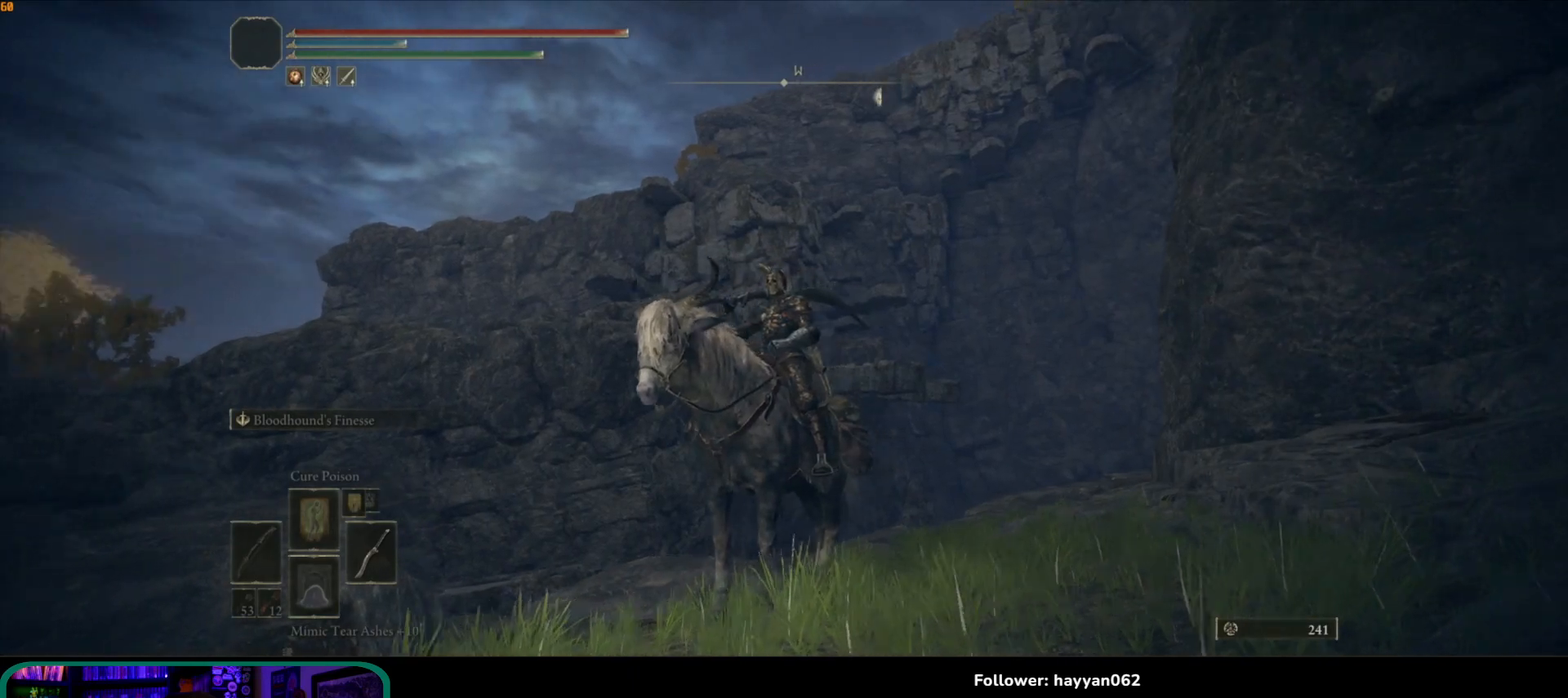
{"dt_ms": 500, "buttons": [], "left_stick": "left", "right_stick": "down-left", "events": [[67, "right_stick", "left"], [133, "right_stick", "down-left"], [167, "left_stick", "down"], [483, "left_stick", "left"]]}
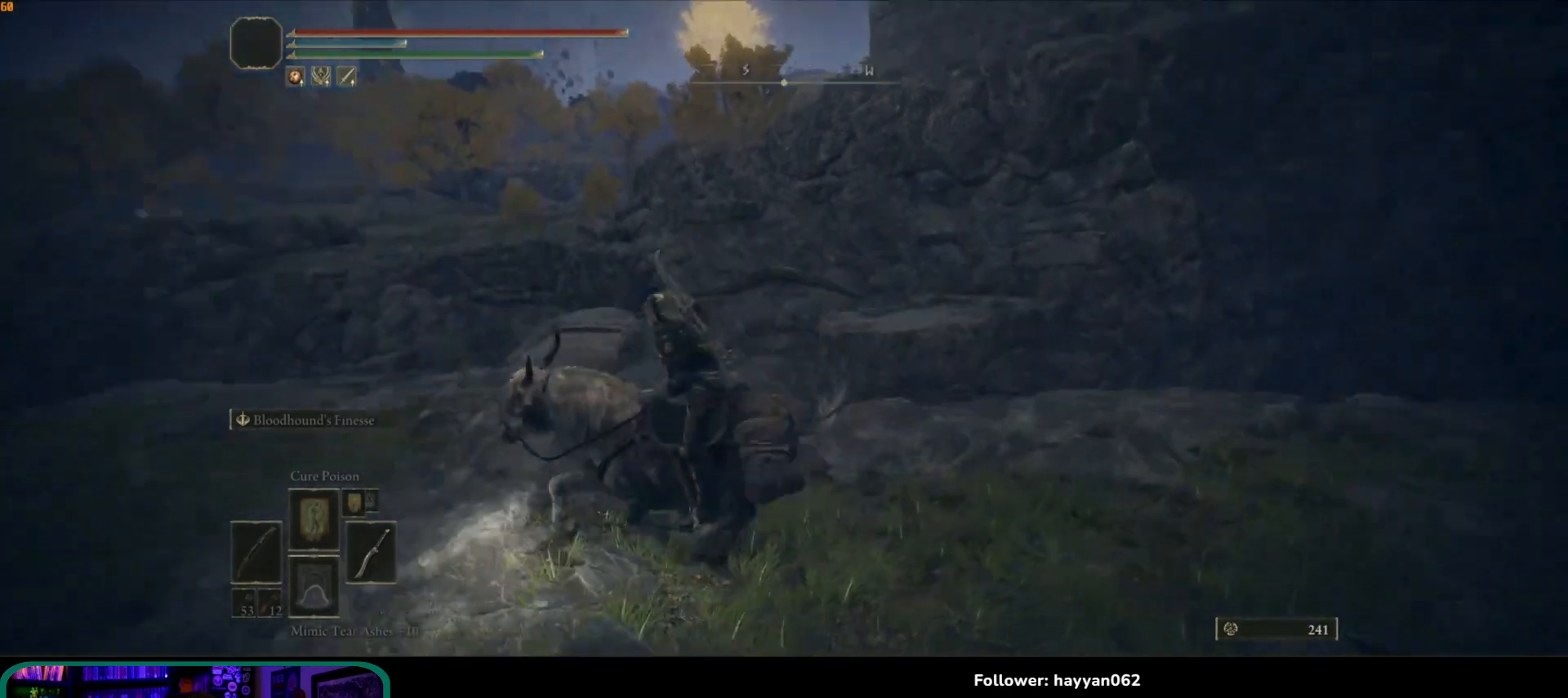
{"dt_ms": 500, "buttons": [], "left_stick": "up", "right_stick": "center", "events": [[267, "left_stick", "up"], [367, "right_stick", "center"]]}
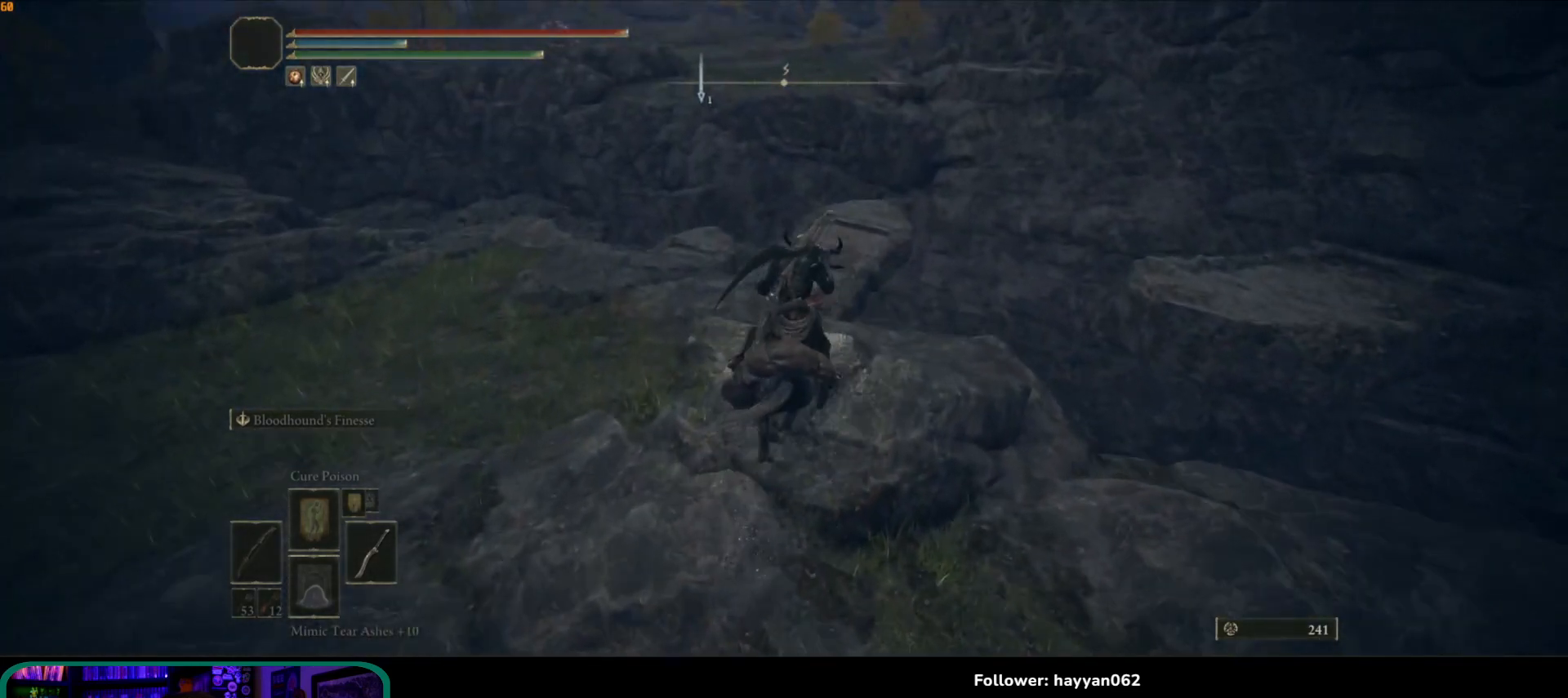
{"dt_ms": 500, "buttons": [], "left_stick": "up", "right_stick": "right", "events": [[283, "right_stick", "right"]]}
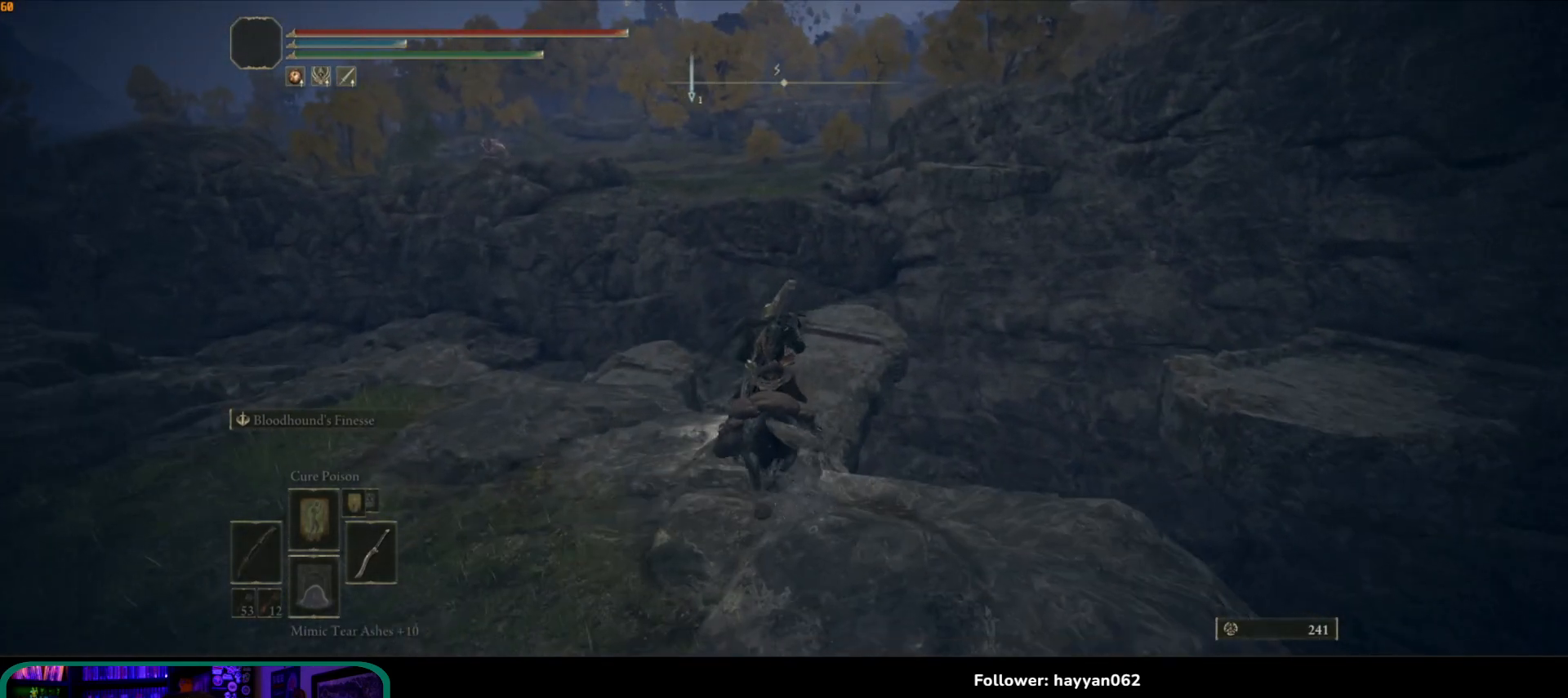
{"dt_ms": 500, "buttons": ["B"], "left_stick": "up", "right_stick": "center", "events": [[33, "right_stick", "center"], [483, "B", "down"]]}
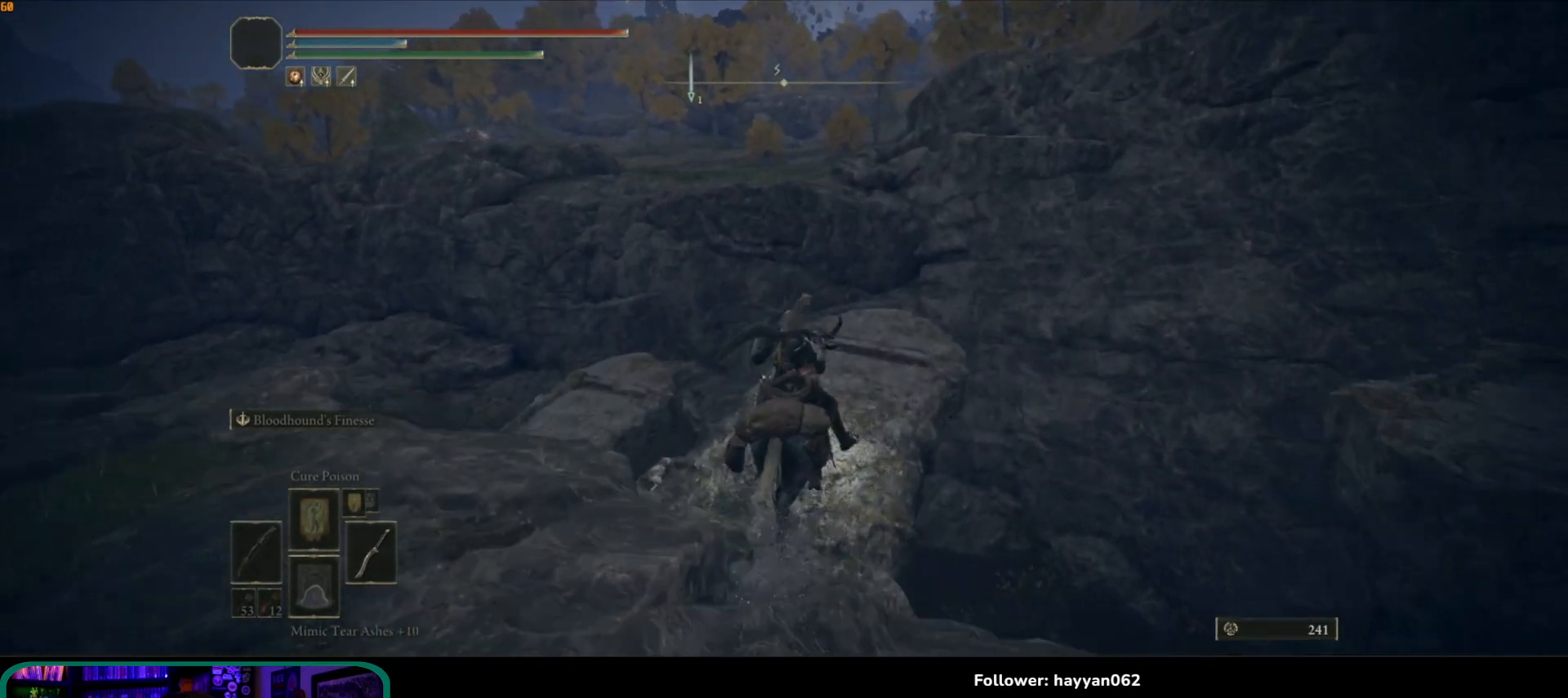
{"dt_ms": 500, "buttons": [], "left_stick": "up", "right_stick": "center", "events": [[83, "B", "up"]]}
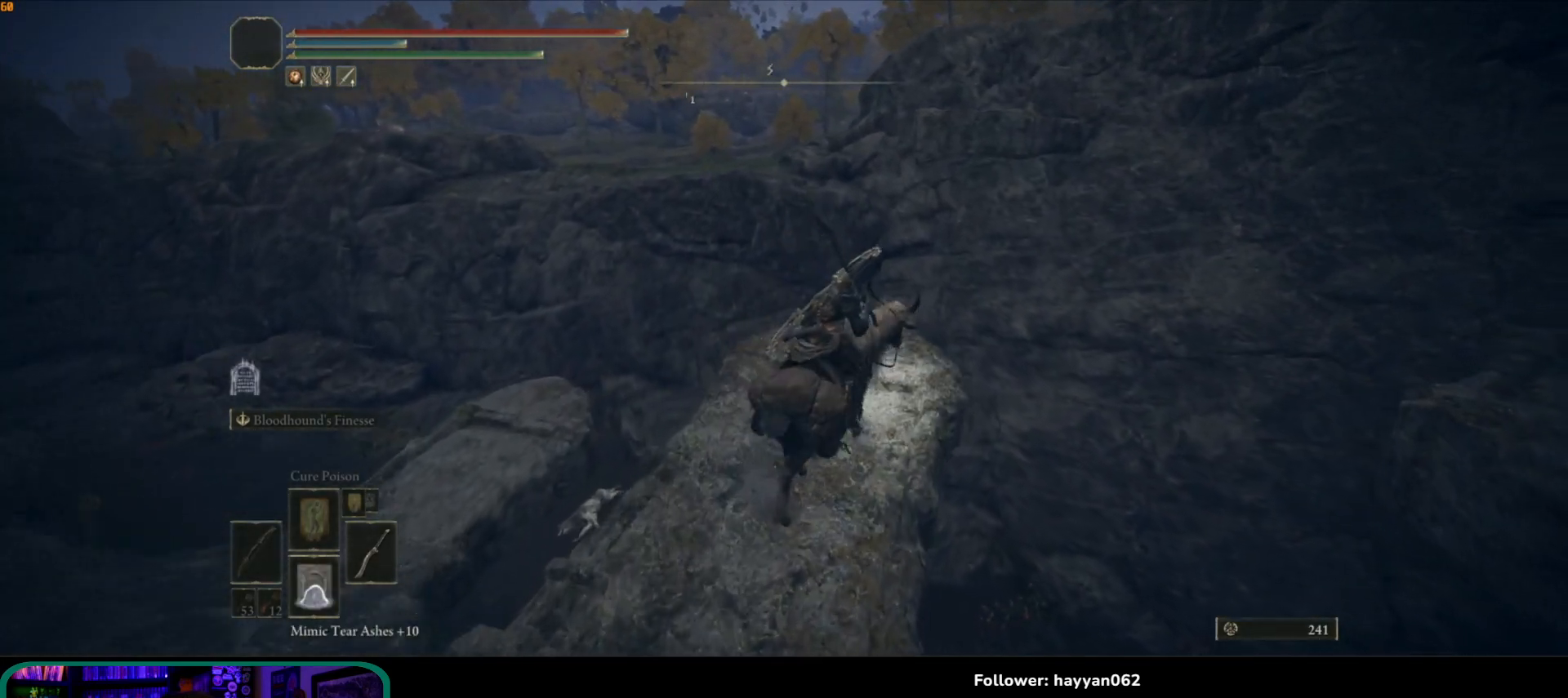
{"dt_ms": 500, "buttons": ["A"], "left_stick": "up", "right_stick": "center", "events": [[450, "A", "down"]]}
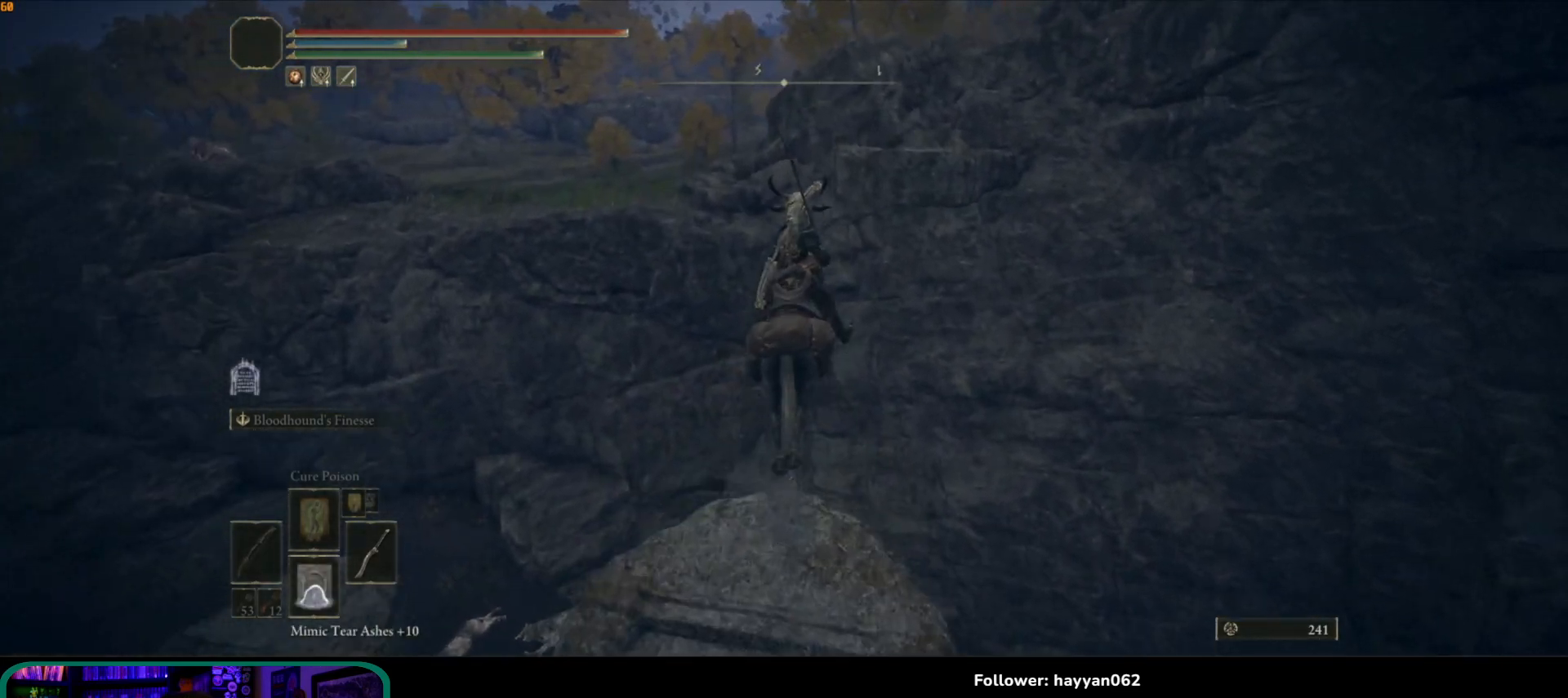
{"dt_ms": 500, "buttons": ["A"], "left_stick": "up", "right_stick": "center", "events": [[150, "A", "up"], [467, "A", "down"]]}
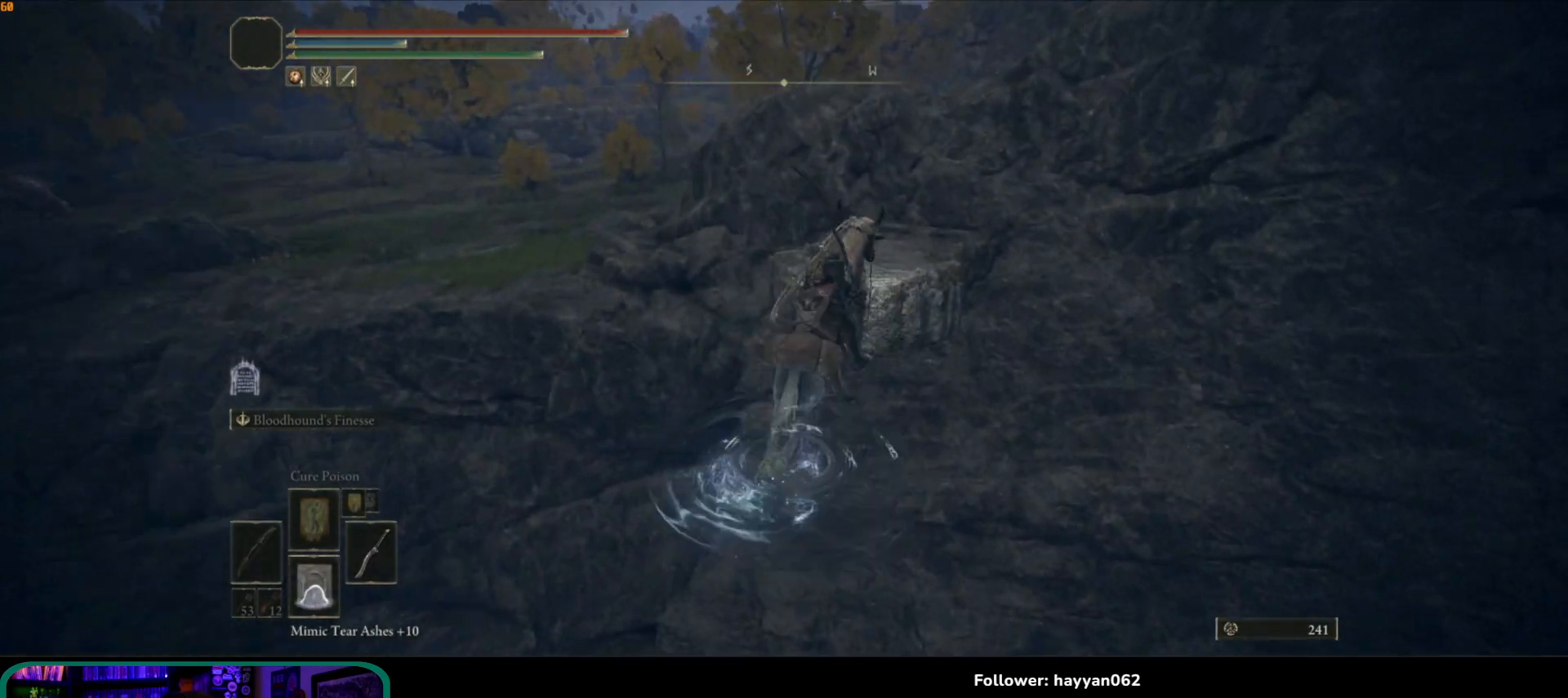
{"dt_ms": 500, "buttons": [], "left_stick": "up", "right_stick": "right", "events": [[217, "A", "up"], [400, "right_stick", "right"]]}
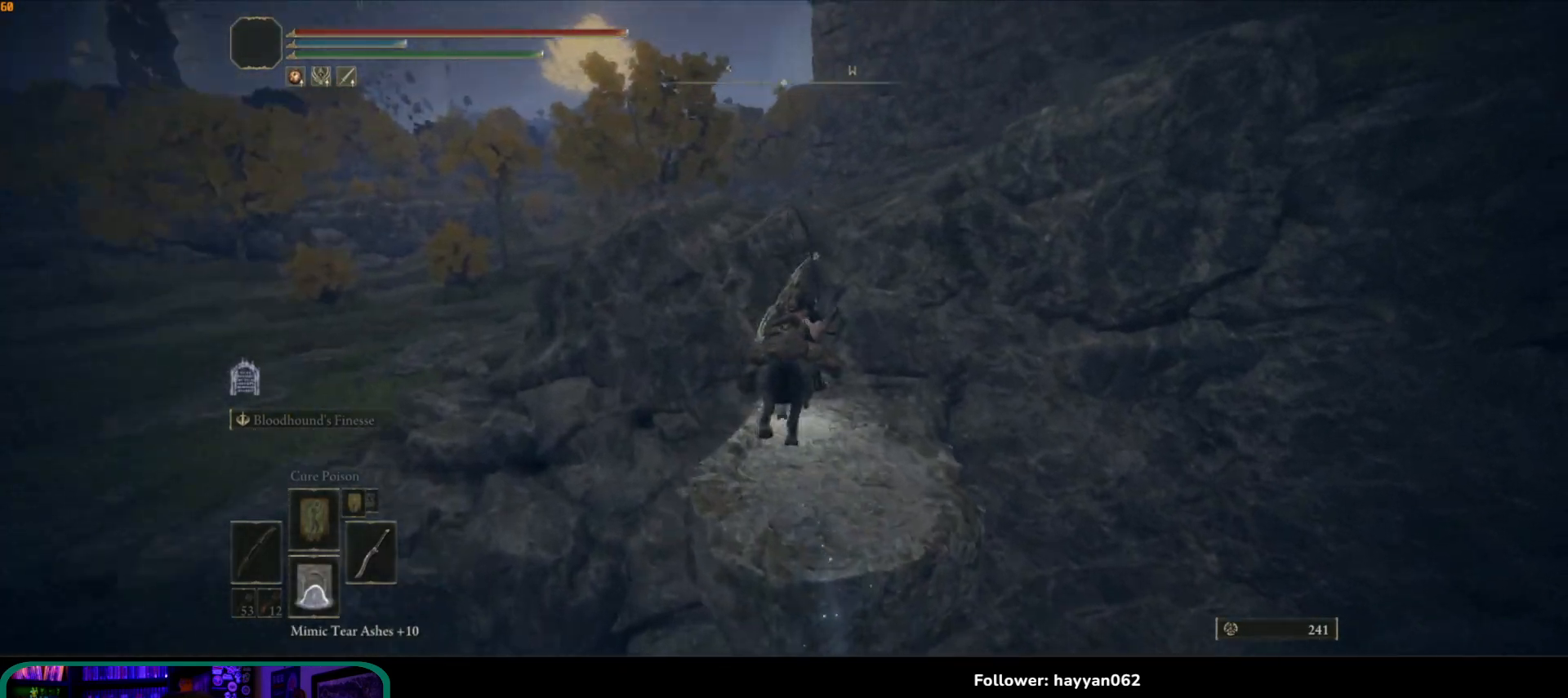
{"dt_ms": 500, "buttons": ["A"], "left_stick": "up", "right_stick": "center", "events": [[183, "right_stick", "center"], [283, "A", "down"]]}
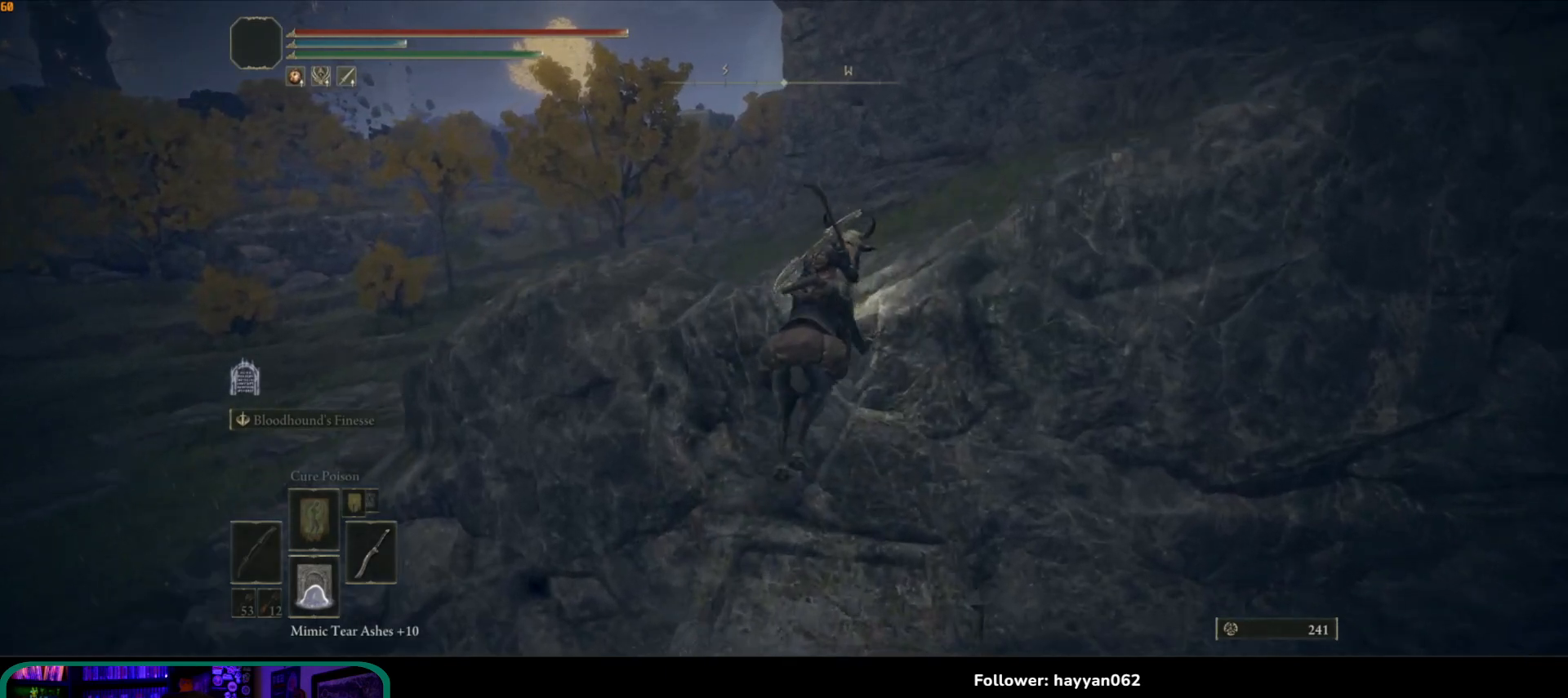
{"dt_ms": 500, "buttons": [], "left_stick": "up", "right_stick": "center", "events": [[50, "A", "up"], [200, "A", "down"], [333, "A", "up"]]}
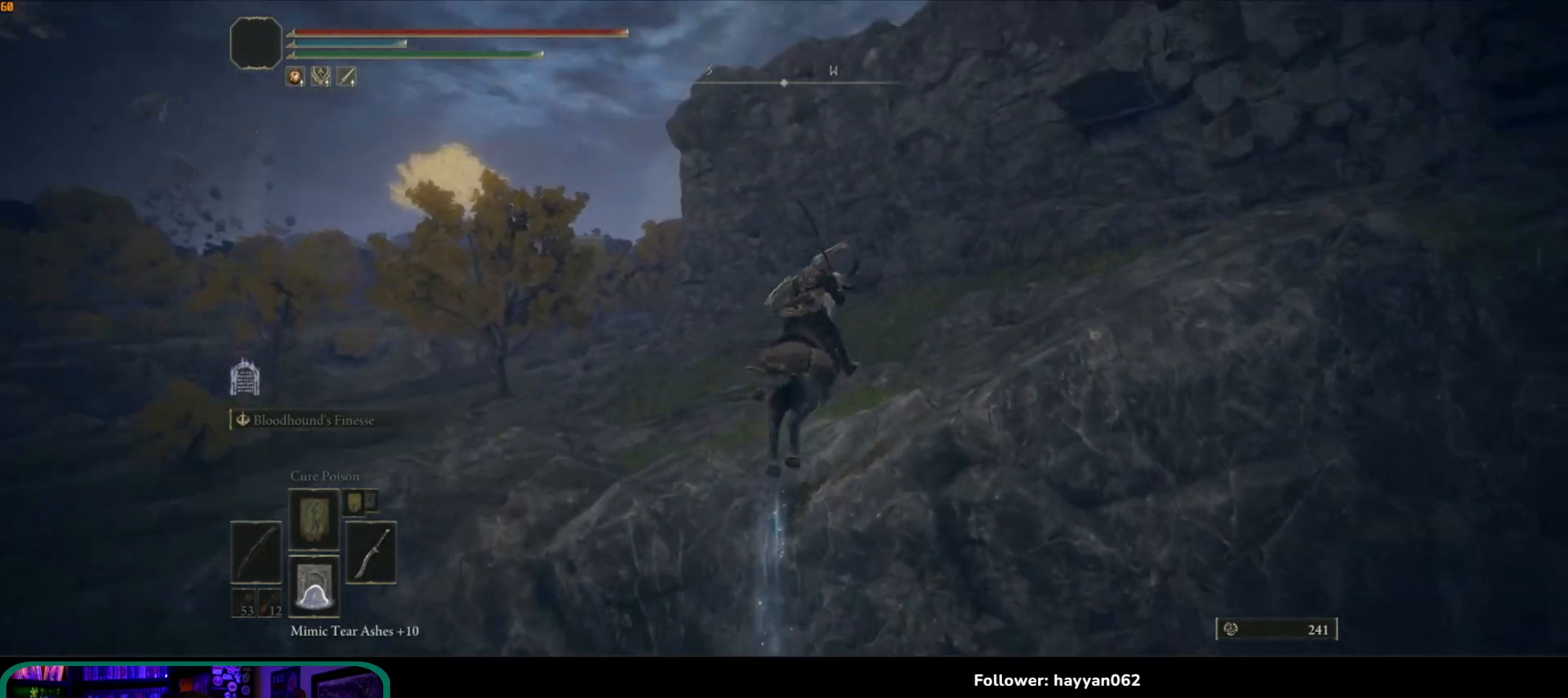
{"dt_ms": 500, "buttons": [], "left_stick": "up-right", "right_stick": "center", "events": [[33, "right_stick", "up-right"], [100, "left_stick", "up-right"], [300, "right_stick", "right"], [483, "right_stick", "center"]]}
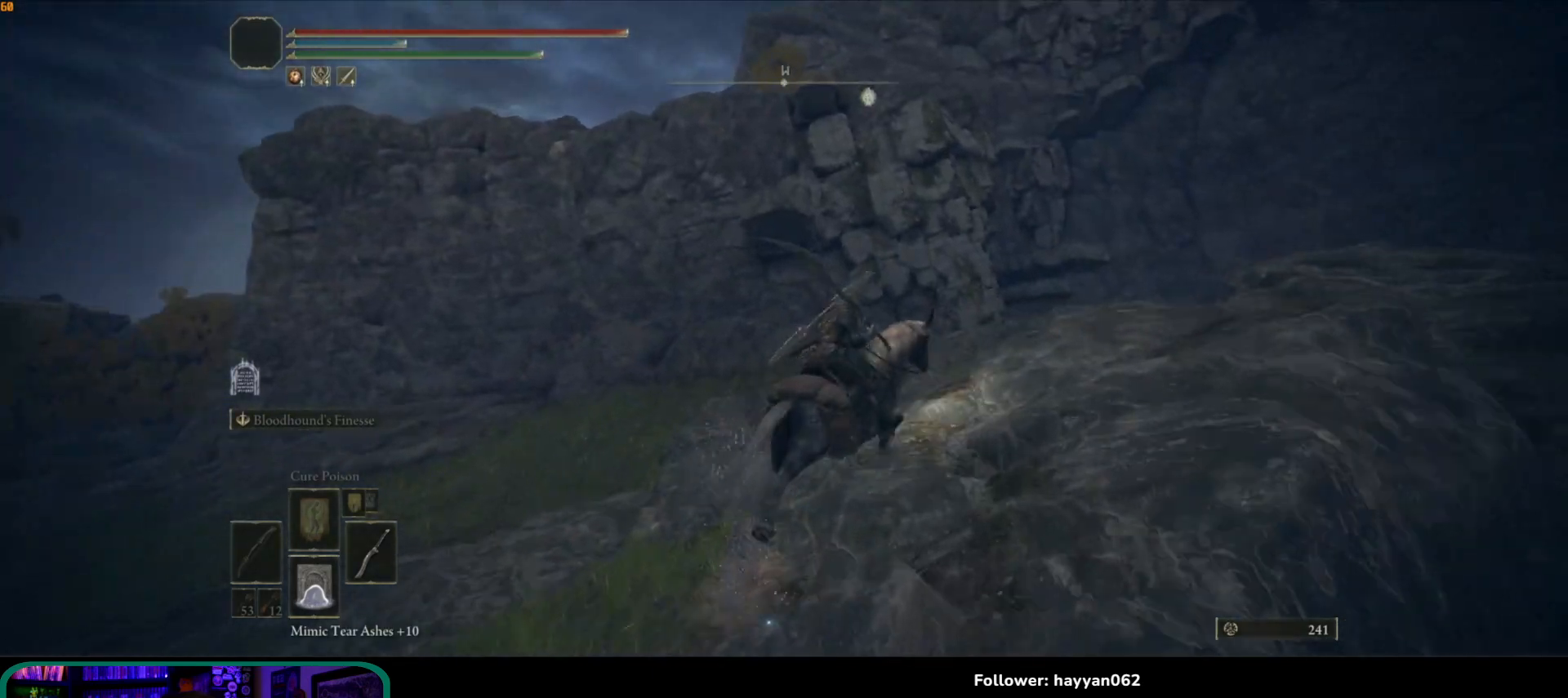
{"dt_ms": 500, "buttons": [], "left_stick": "up-right", "right_stick": "center", "events": [[117, "B", "down"], [250, "B", "up"]]}
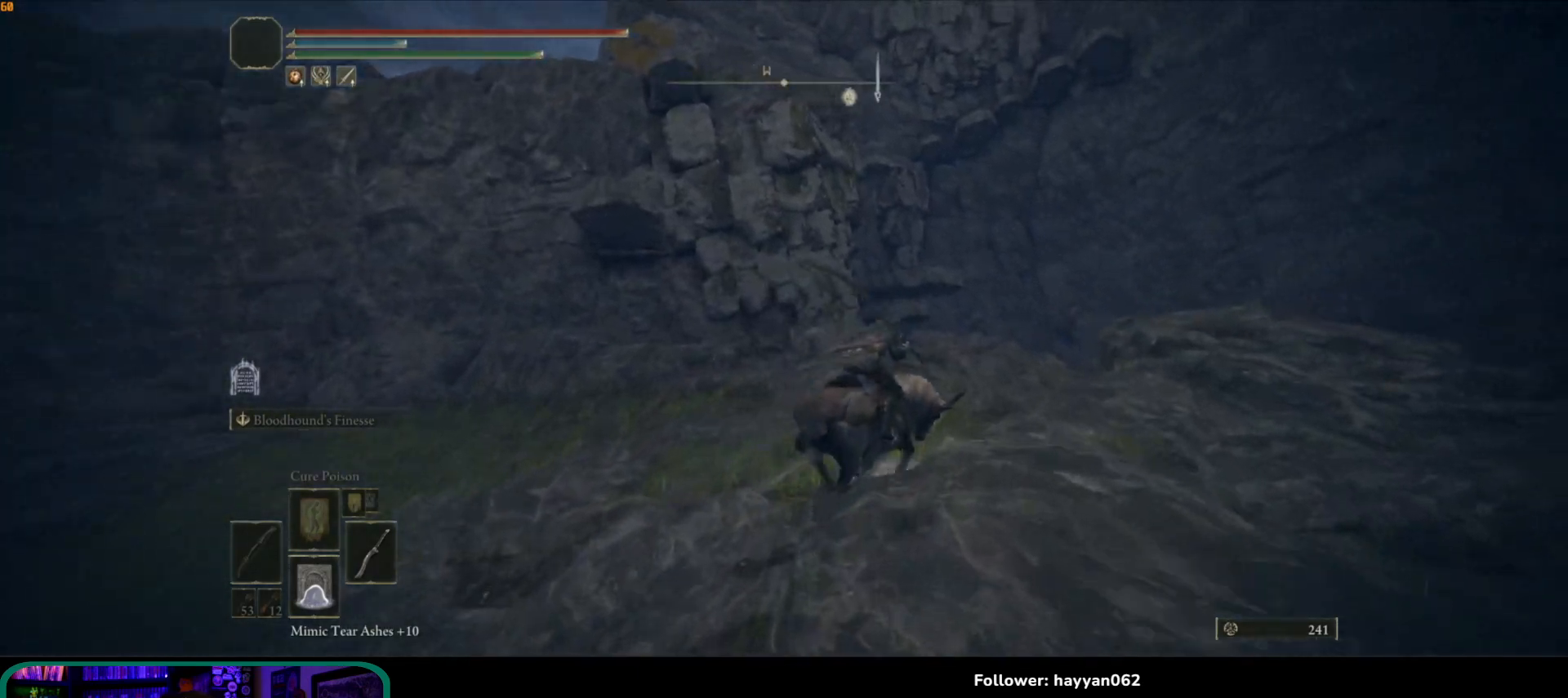
{"dt_ms": 500, "buttons": [], "left_stick": "up", "right_stick": "down", "events": [[267, "left_stick", "up"], [300, "right_stick", "down"]]}
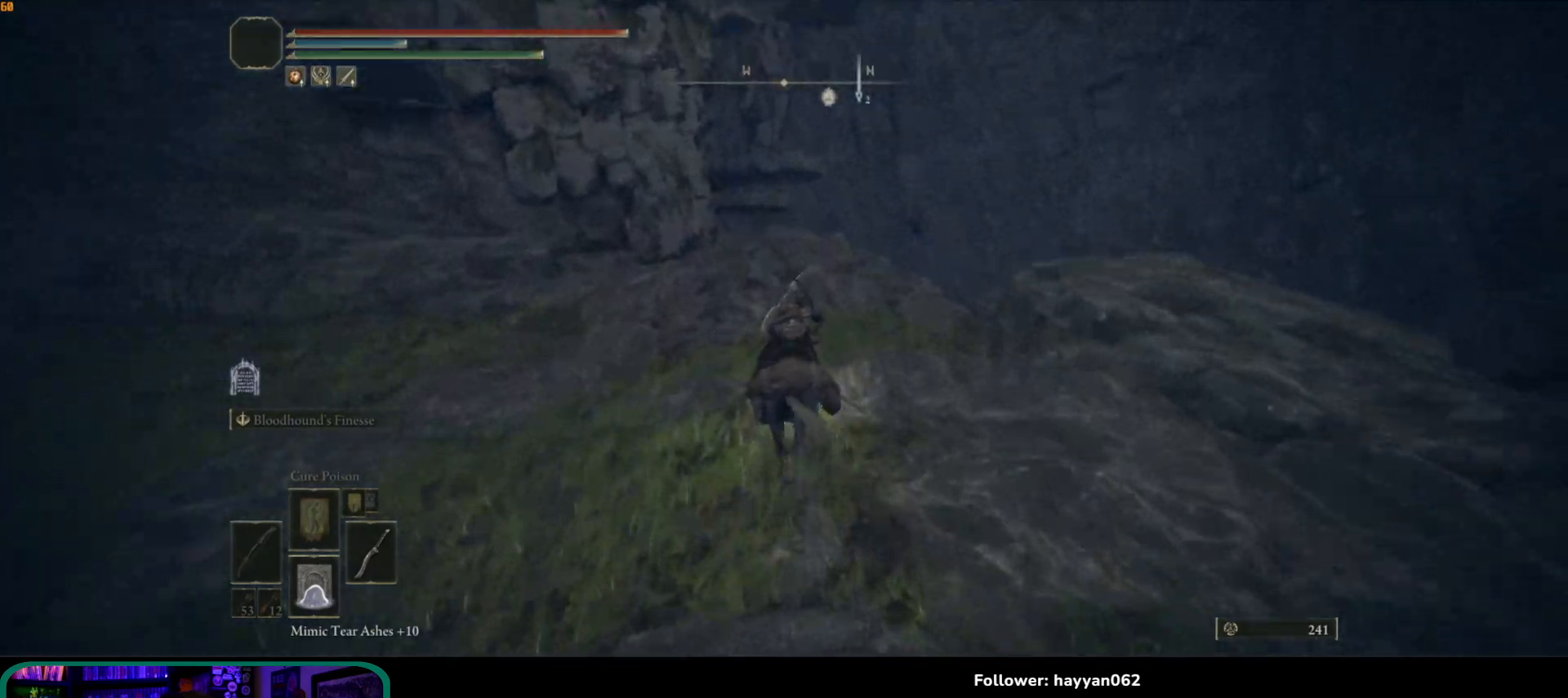
{"dt_ms": 500, "buttons": [], "left_stick": "up", "right_stick": "down", "events": []}
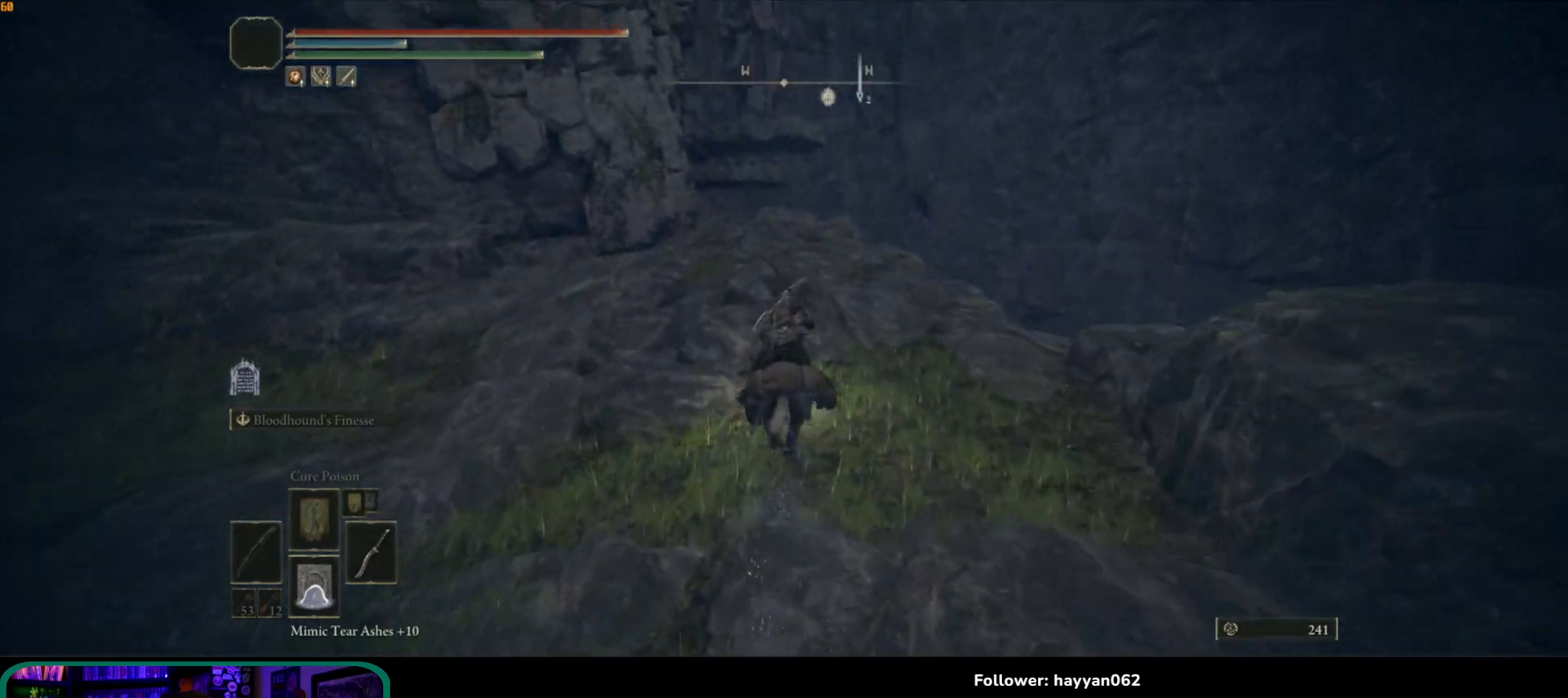
{"dt_ms": 500, "buttons": [], "left_stick": "up", "right_stick": "down", "events": []}